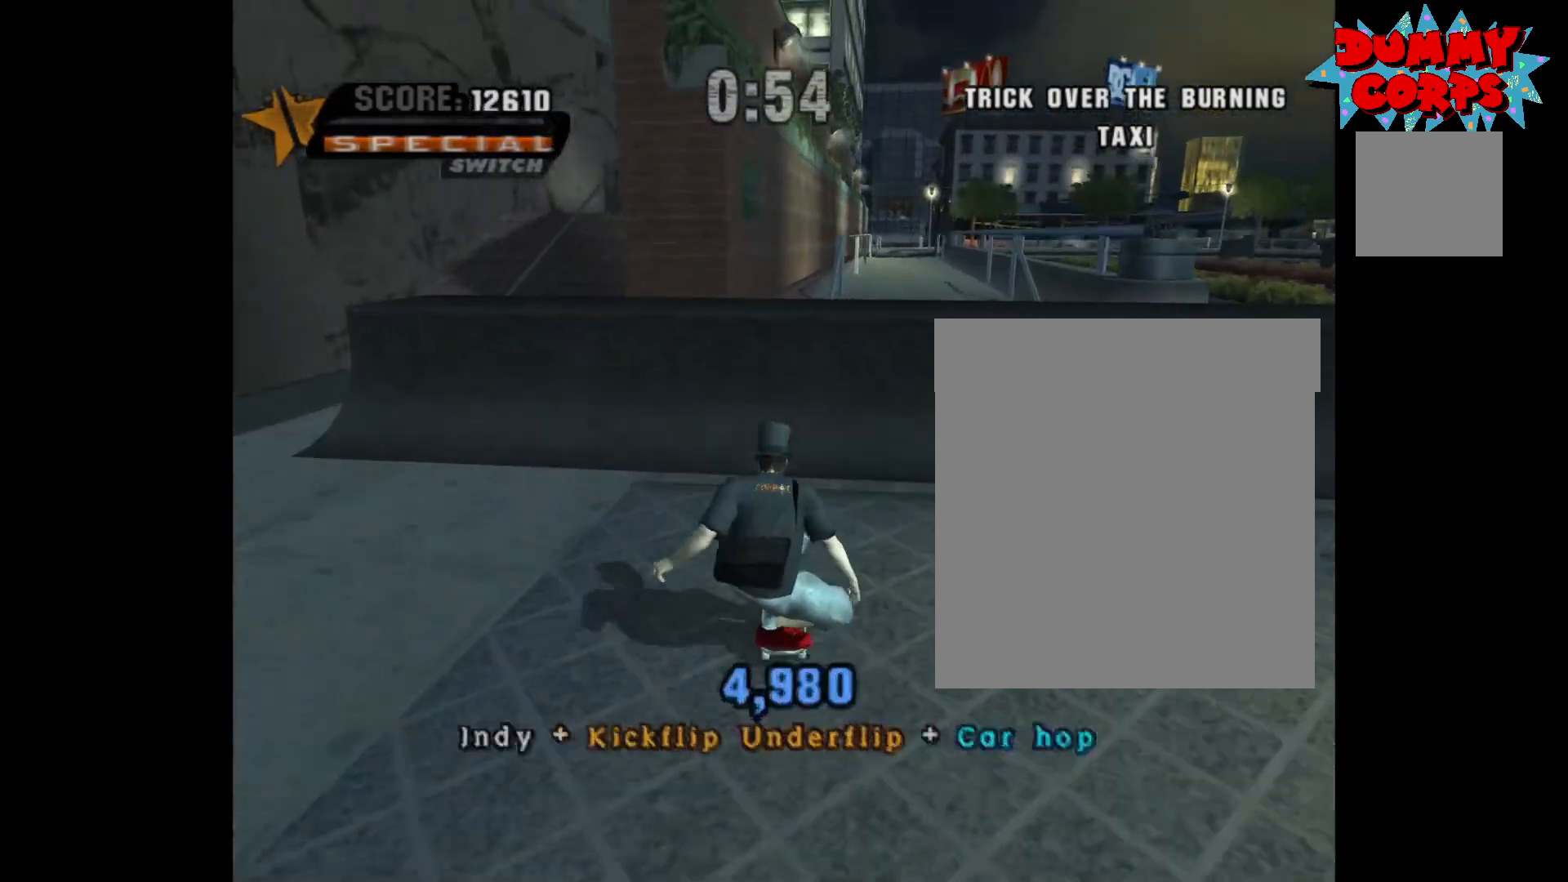
Gameplay with a controller (Xbox layout); each line is a JSON object with the inputs held at the frame after it. "events" lists button and stick changes between this image and that frame as [ms after this image, input, new state], when the widget could be followed in between.
{"buttons": ["X"], "left_stick": "down", "right_stick": "center", "events": [[233, "left_stick", "right"], [317, "left_stick", "center"], [400, "A", "up"], [483, "left_stick", "down"], [500, "X", "down"]]}
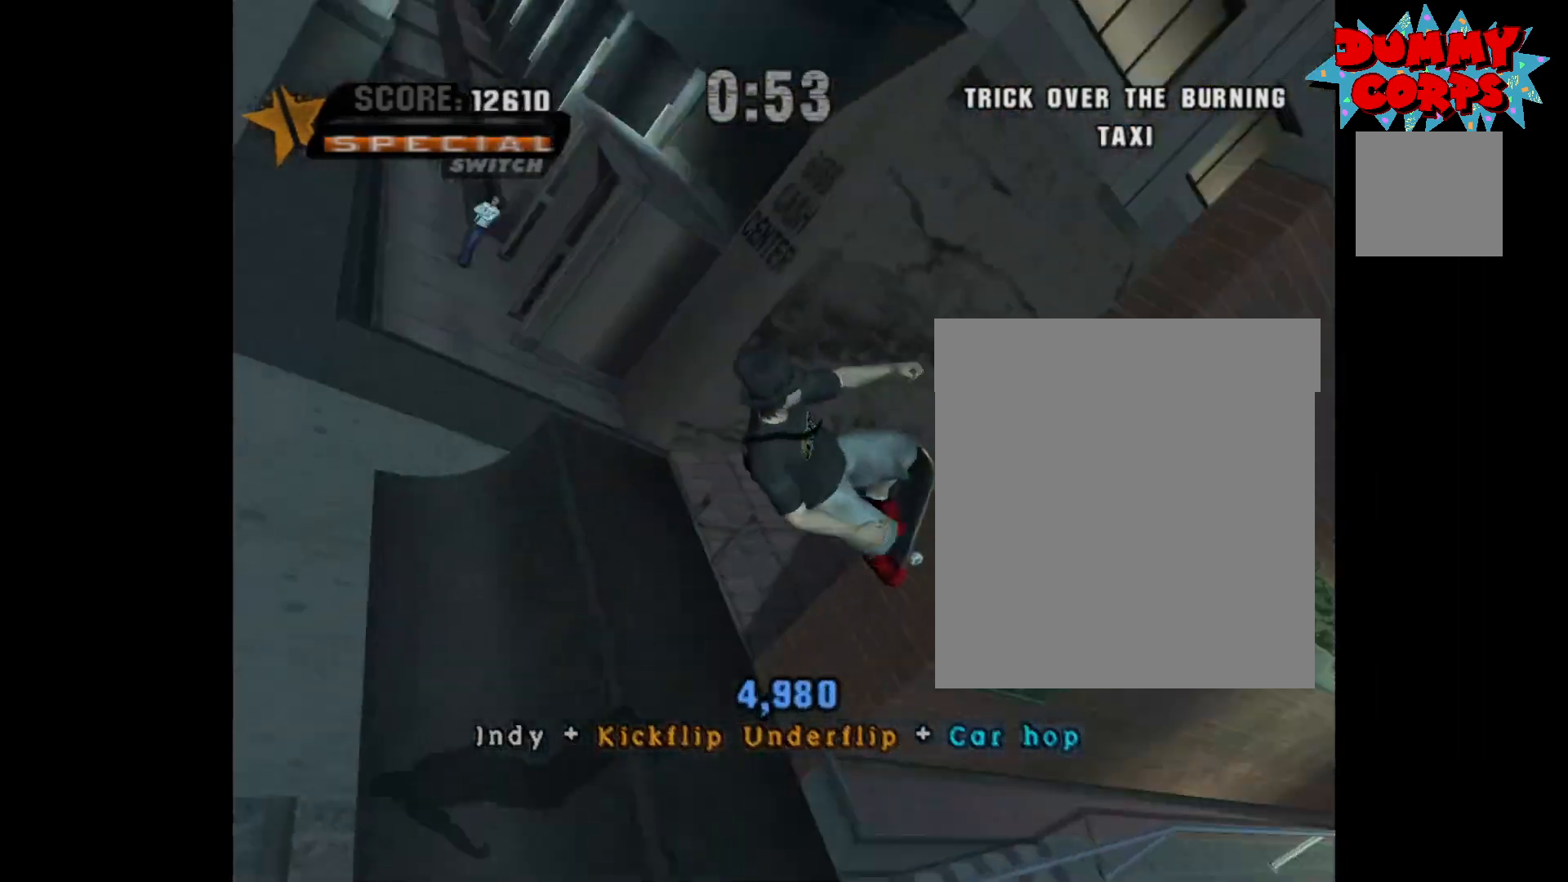
{"buttons": [], "left_stick": "center", "right_stick": "center", "events": [[50, "X", "up"], [117, "left_stick", "center"]]}
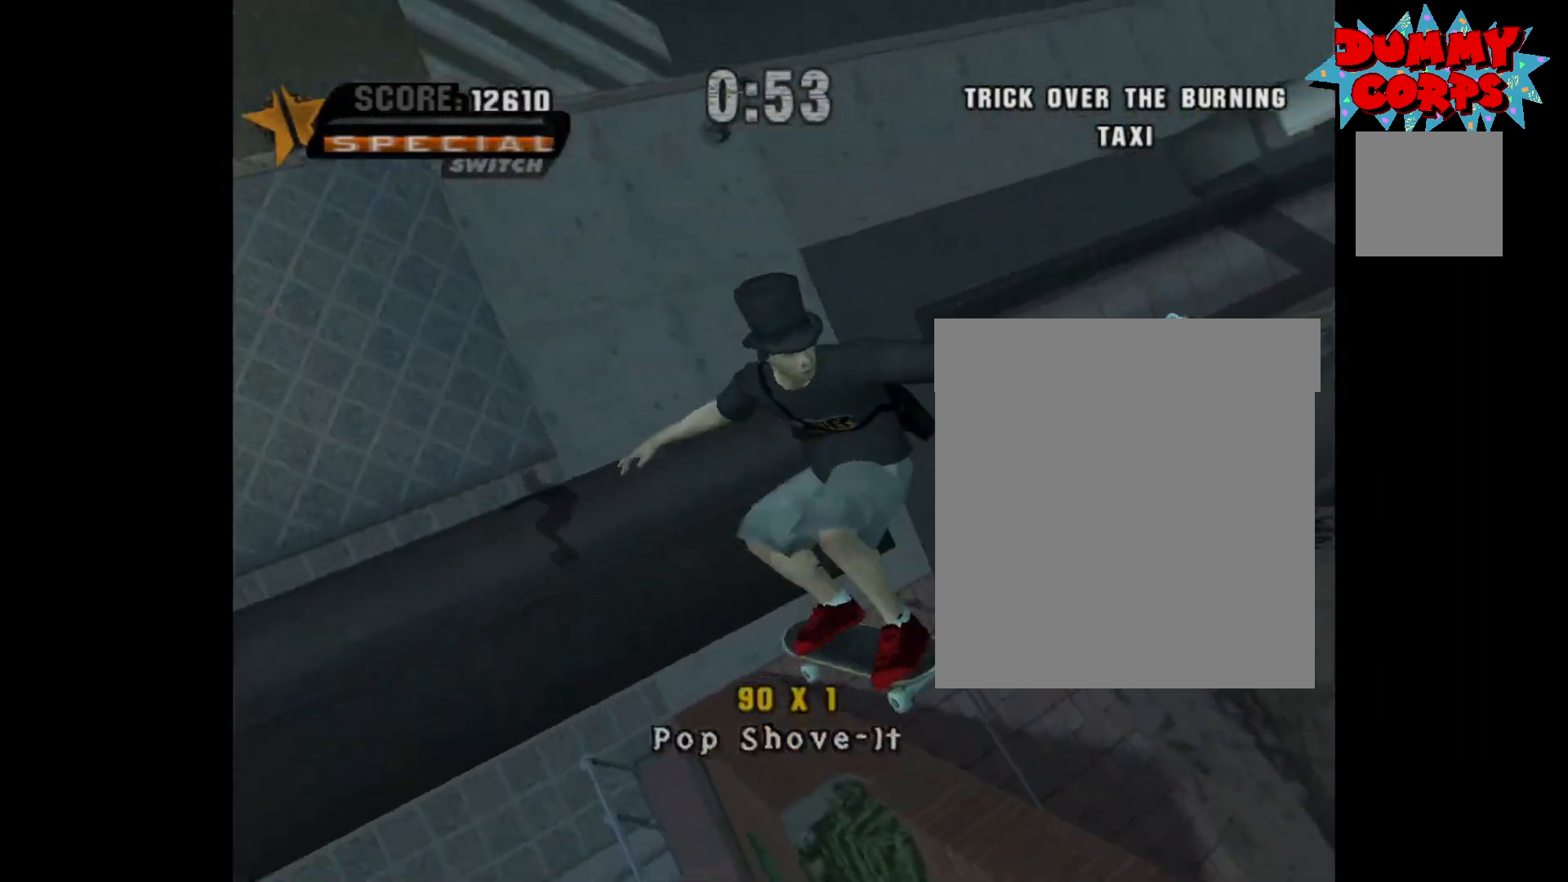
{"buttons": [], "left_stick": "center", "right_stick": "center", "events": []}
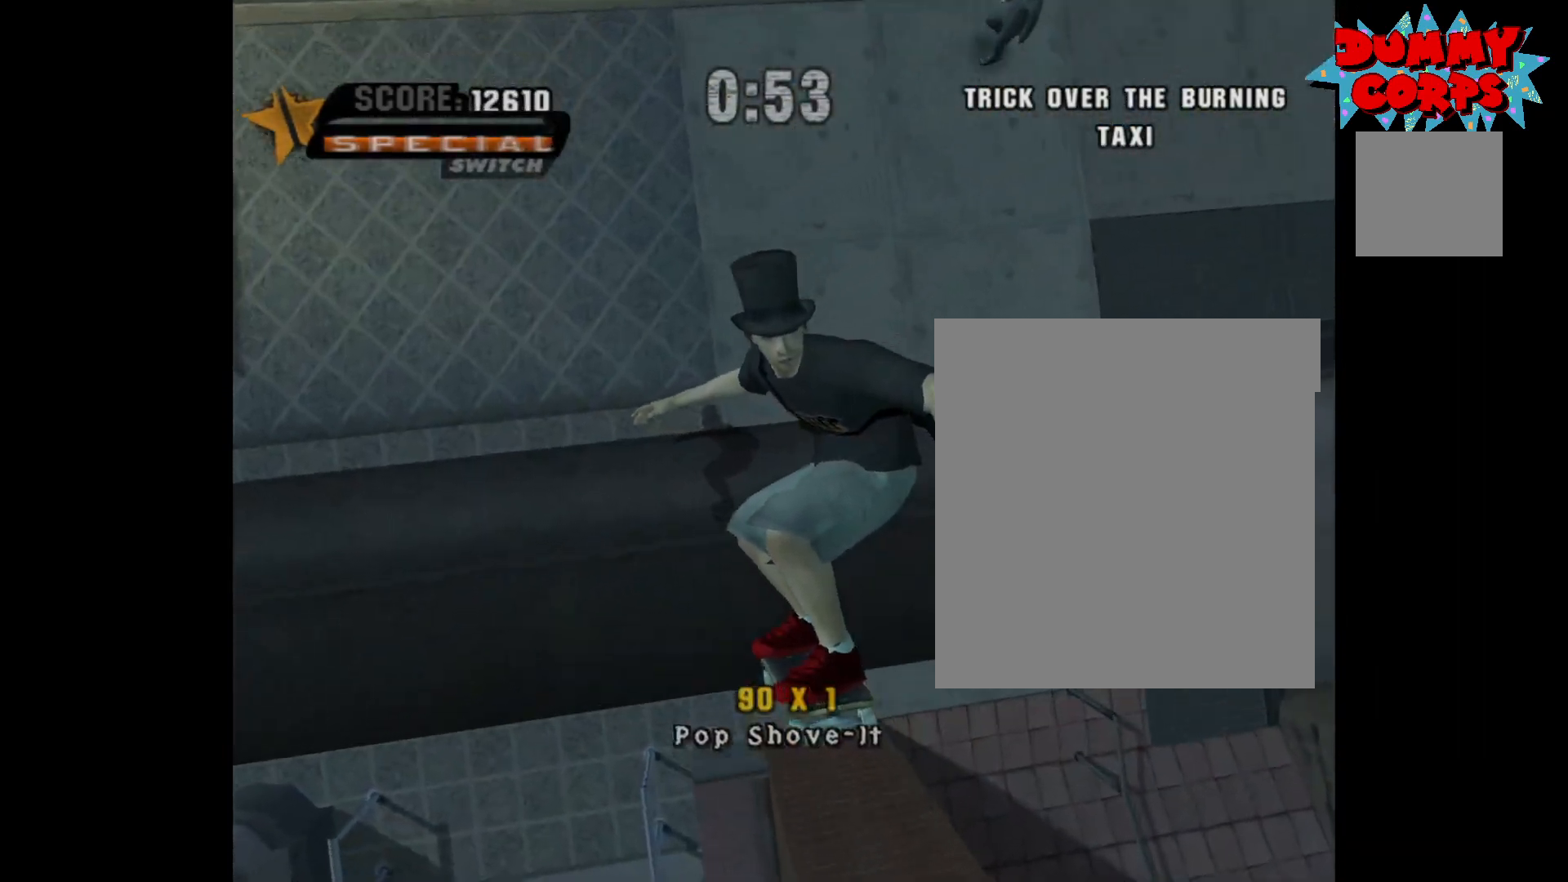
{"buttons": ["A"], "left_stick": "center", "right_stick": "center", "events": [[67, "A", "down"]]}
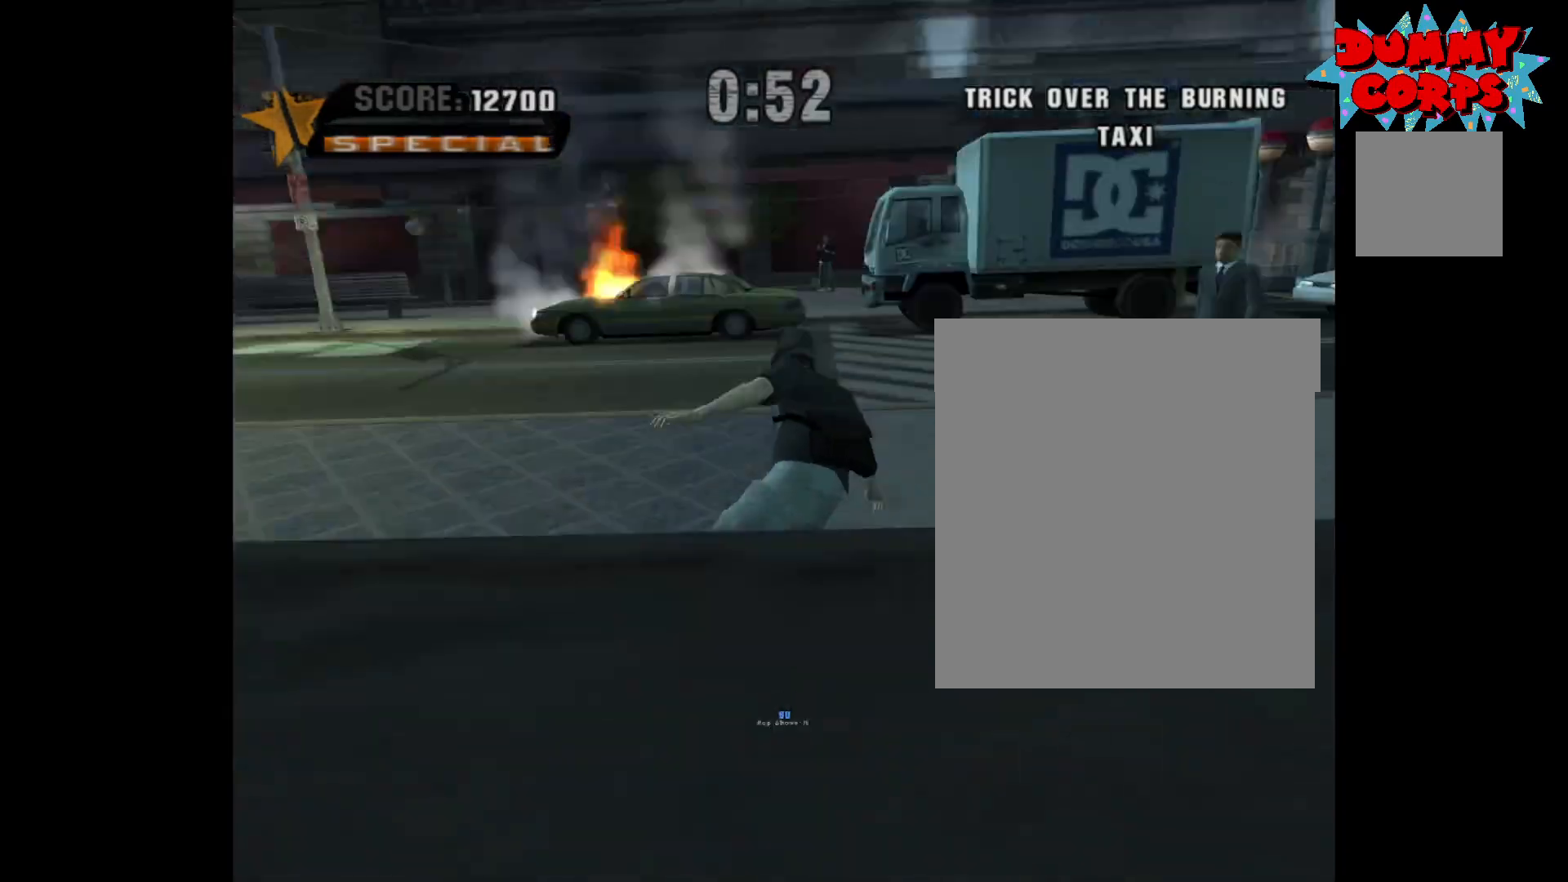
{"buttons": ["X"], "left_stick": "center", "right_stick": "center", "events": [[417, "A", "up"], [417, "left_stick", "left"], [467, "X", "down"], [500, "left_stick", "center"]]}
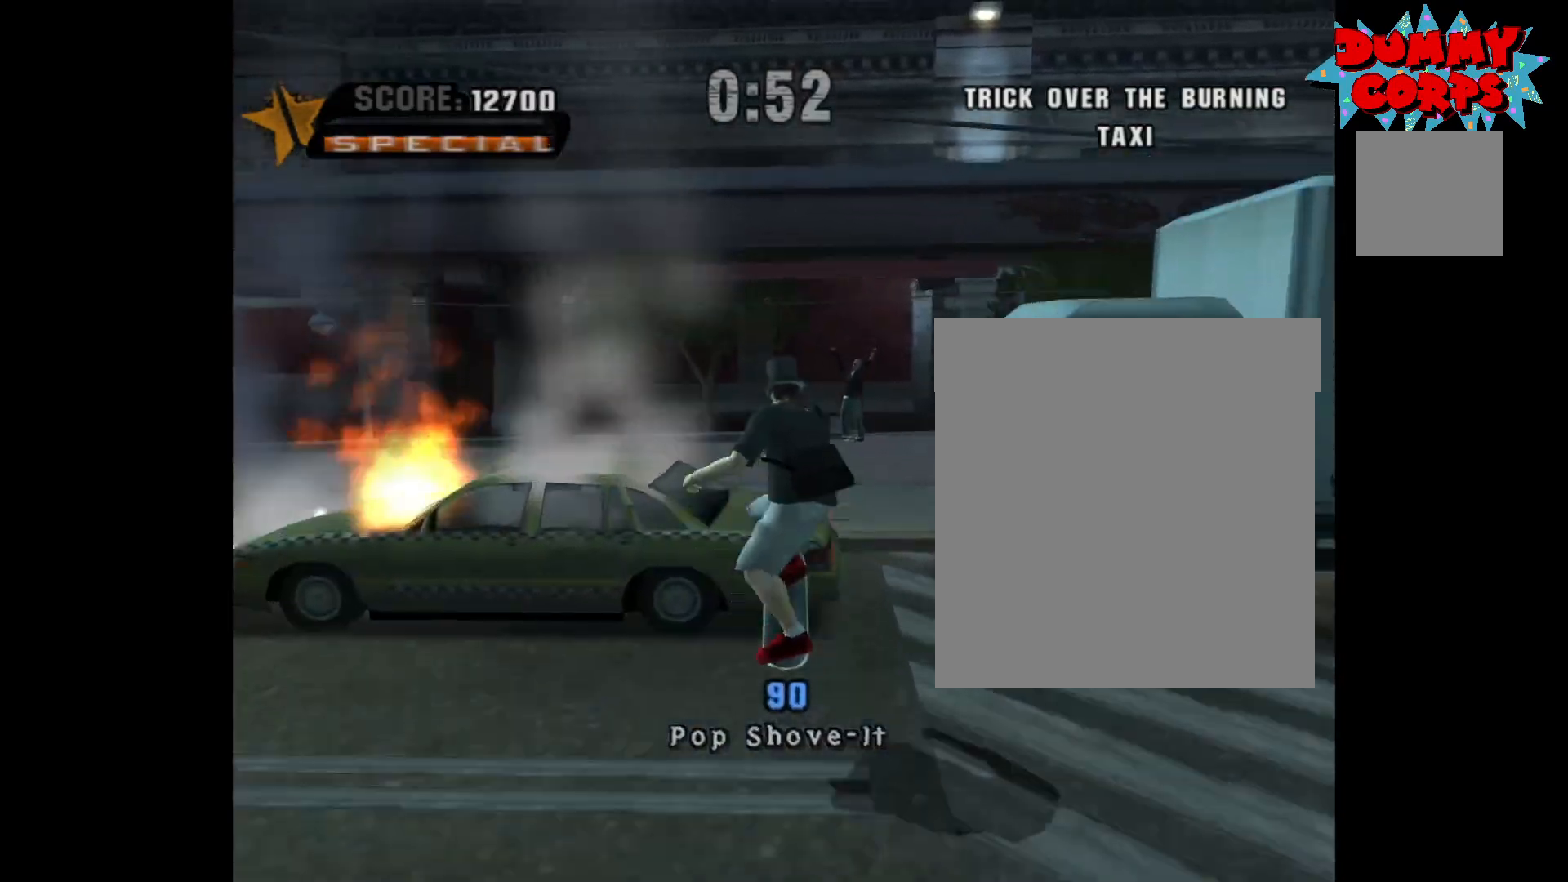
{"buttons": [], "left_stick": "center", "right_stick": "center", "events": [[50, "X", "up"]]}
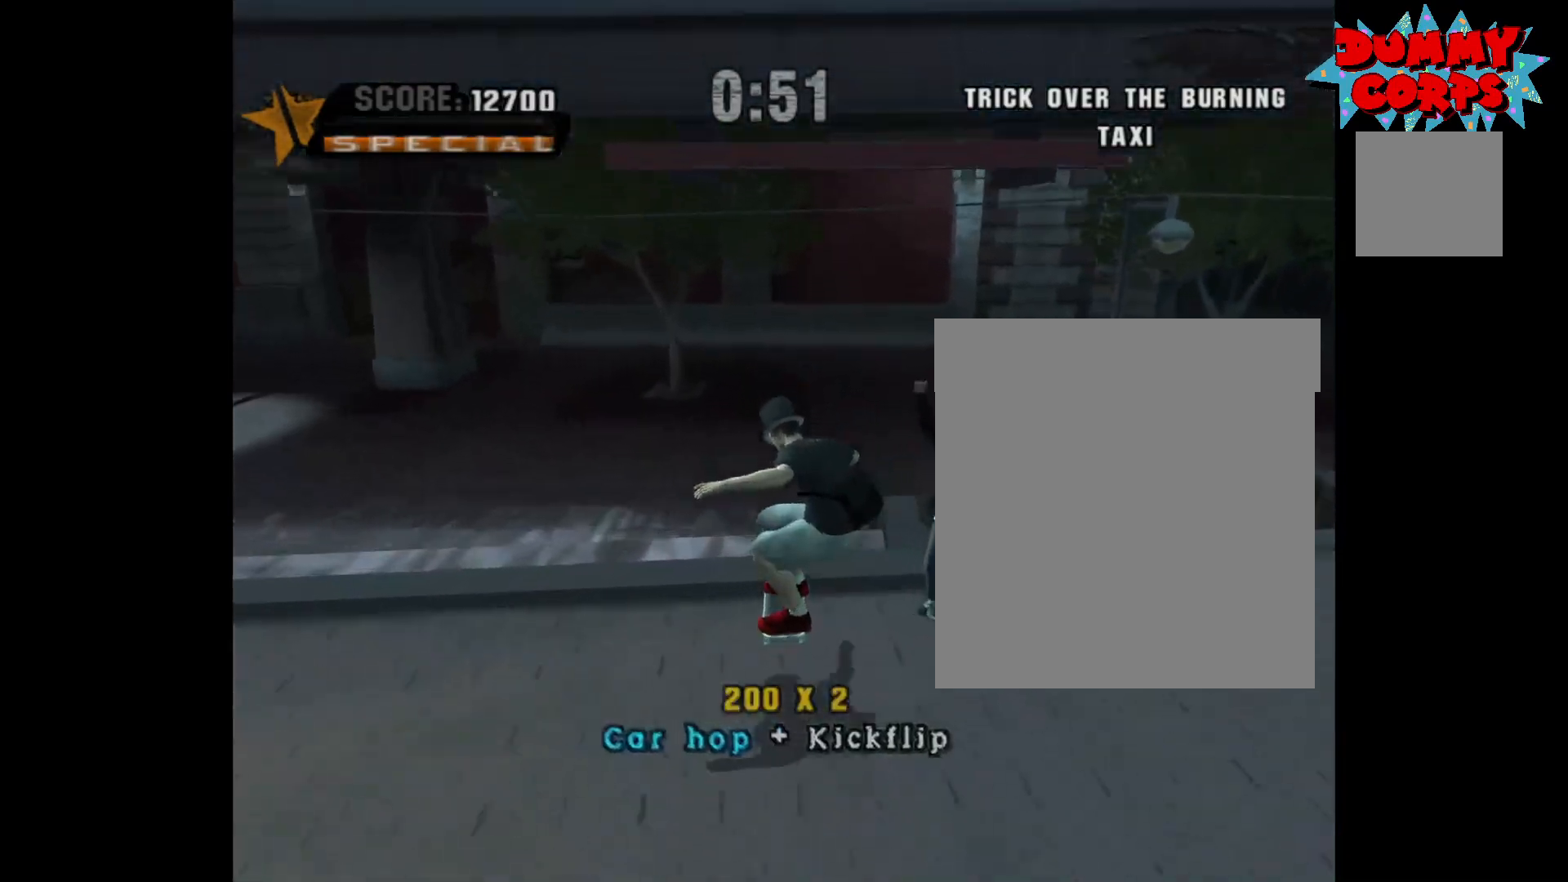
{"buttons": ["A"], "left_stick": "center", "right_stick": "center", "events": [[400, "A", "down"]]}
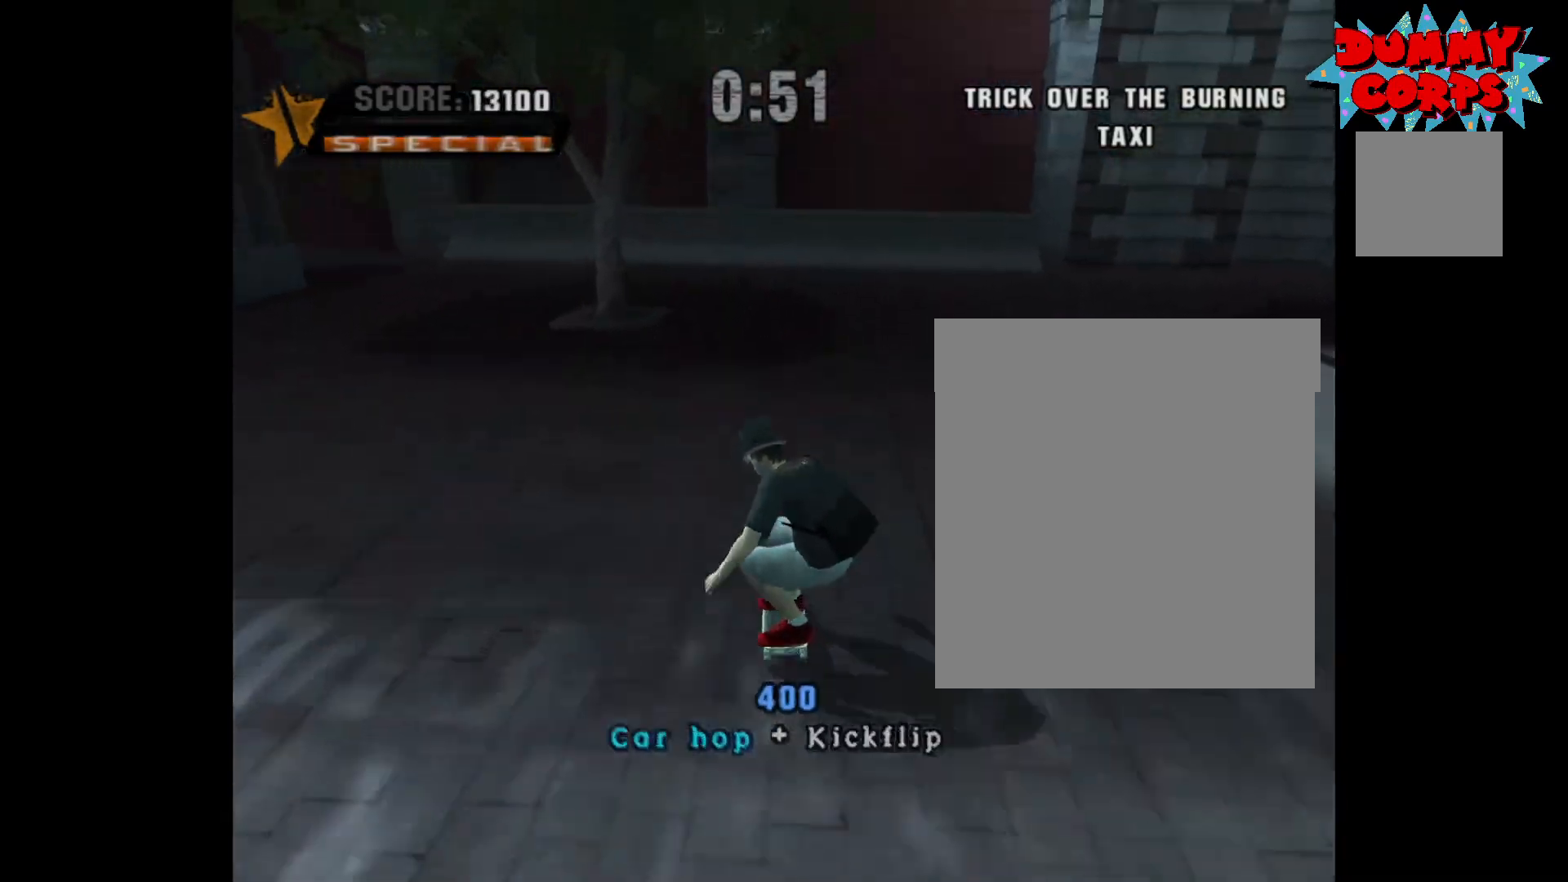
{"buttons": ["A"], "left_stick": "down-left", "right_stick": "center", "events": [[200, "left_stick", "down"], [367, "left_stick", "down-left"]]}
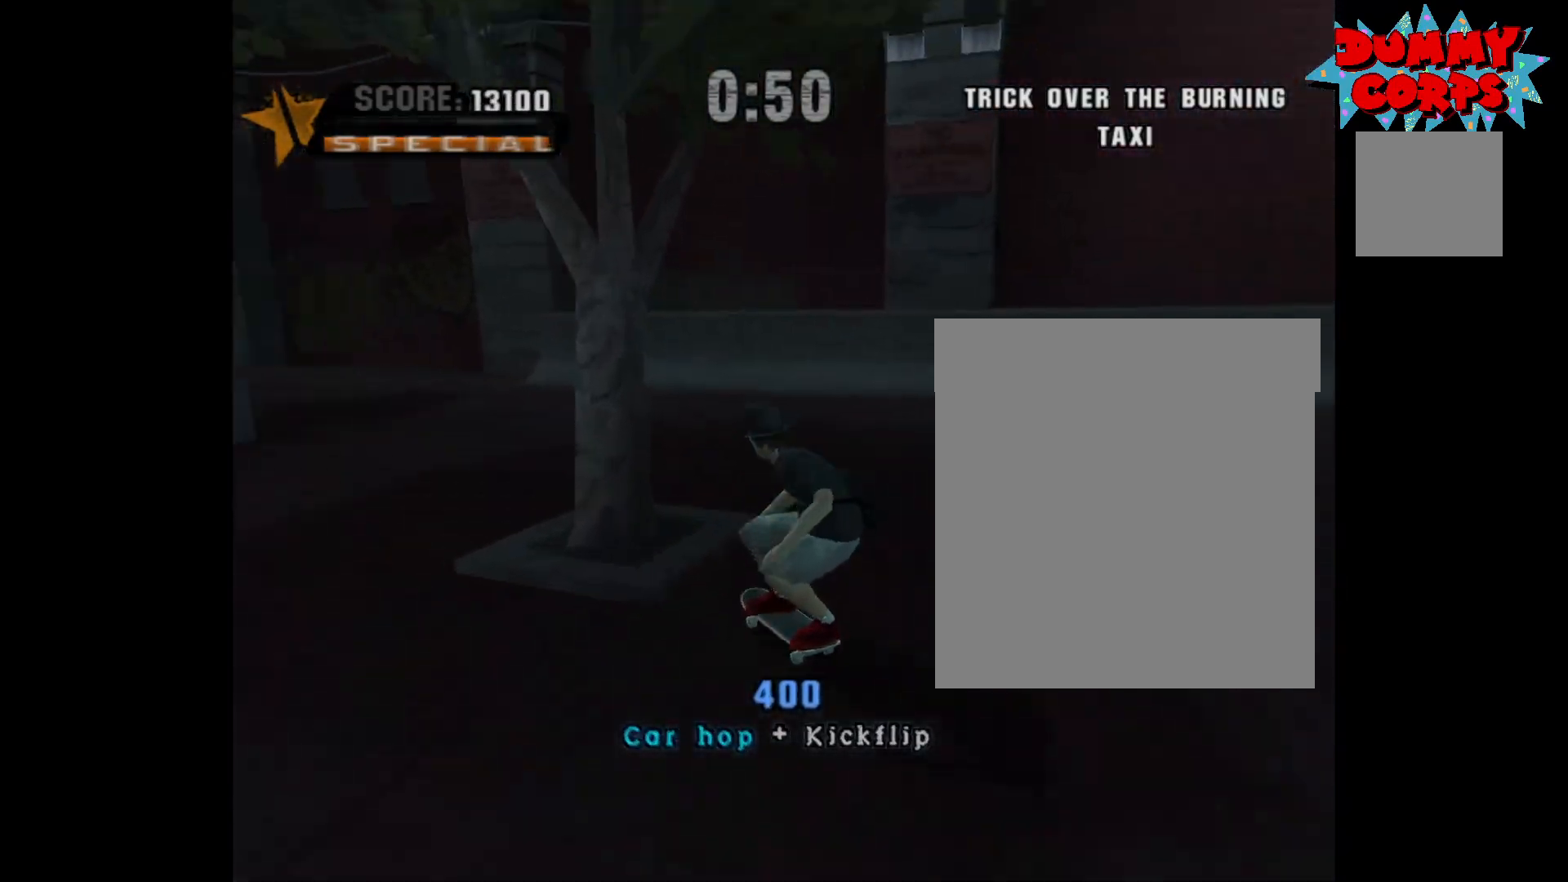
{"buttons": ["A"], "left_stick": "center", "right_stick": "center", "events": [[450, "left_stick", "center"]]}
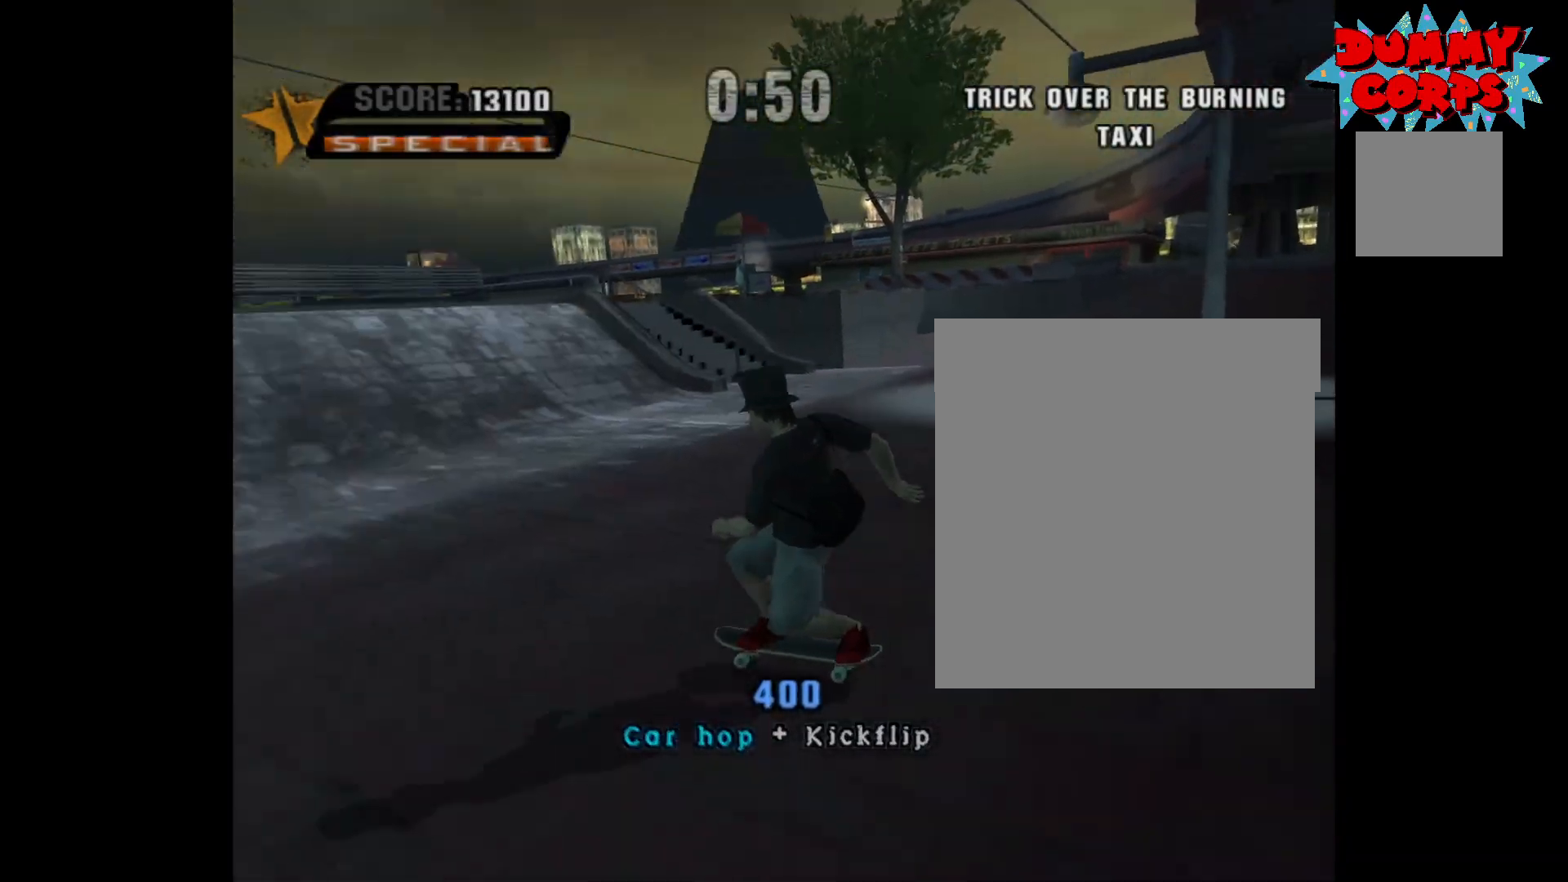
{"buttons": ["A"], "left_stick": "center", "right_stick": "center", "events": [[400, "left_stick", "right"], [483, "left_stick", "center"]]}
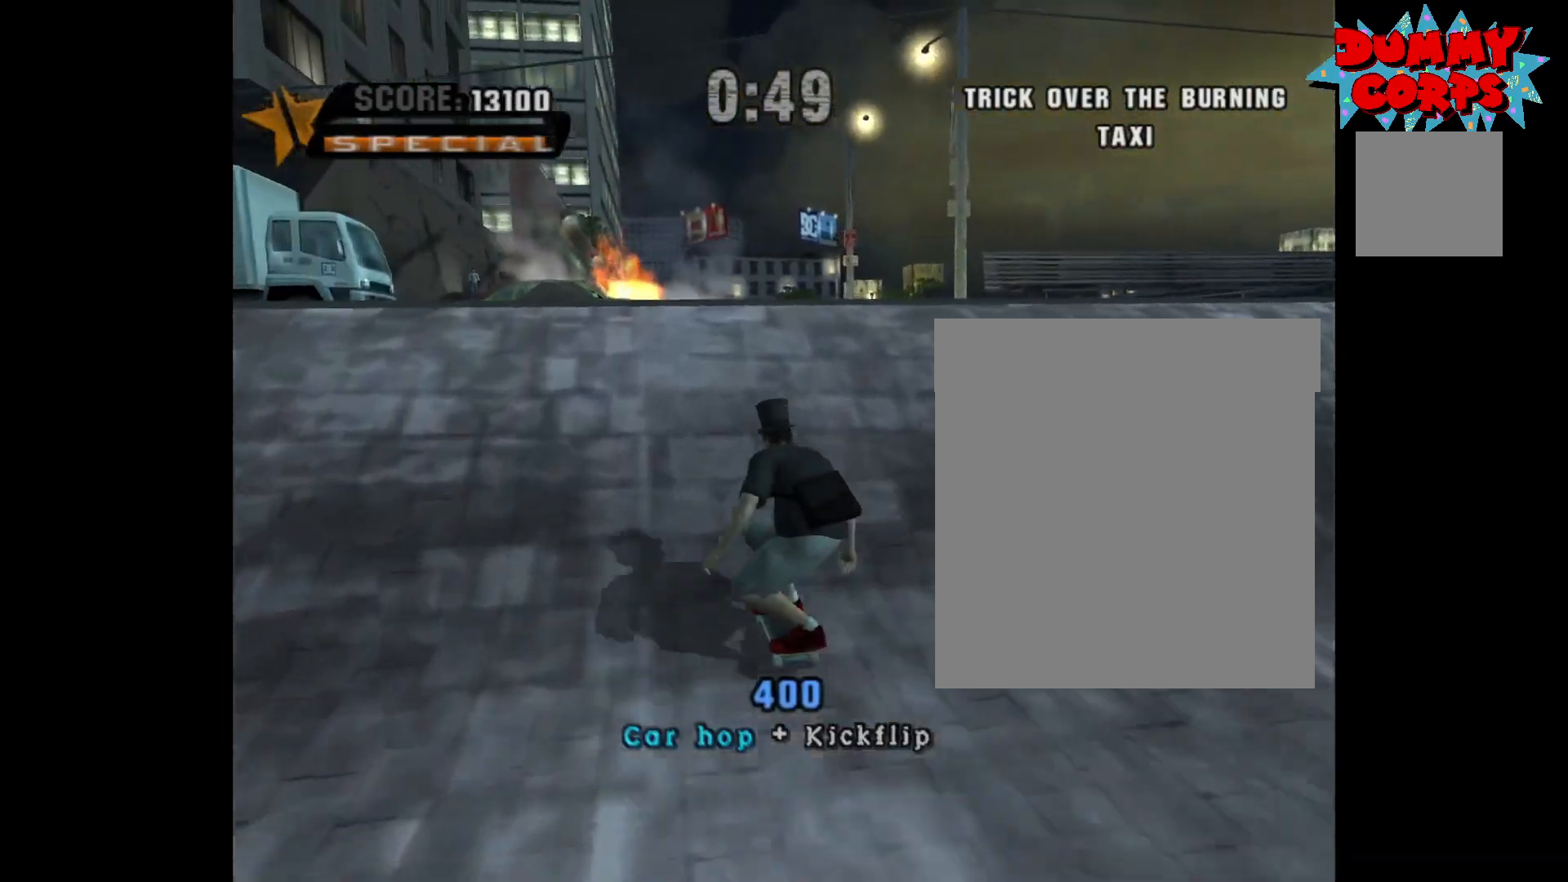
{"buttons": [], "left_stick": "center", "right_stick": "center", "events": [[150, "A", "up"], [217, "left_stick", "down"], [250, "X", "down"], [317, "X", "up"], [350, "left_stick", "center"]]}
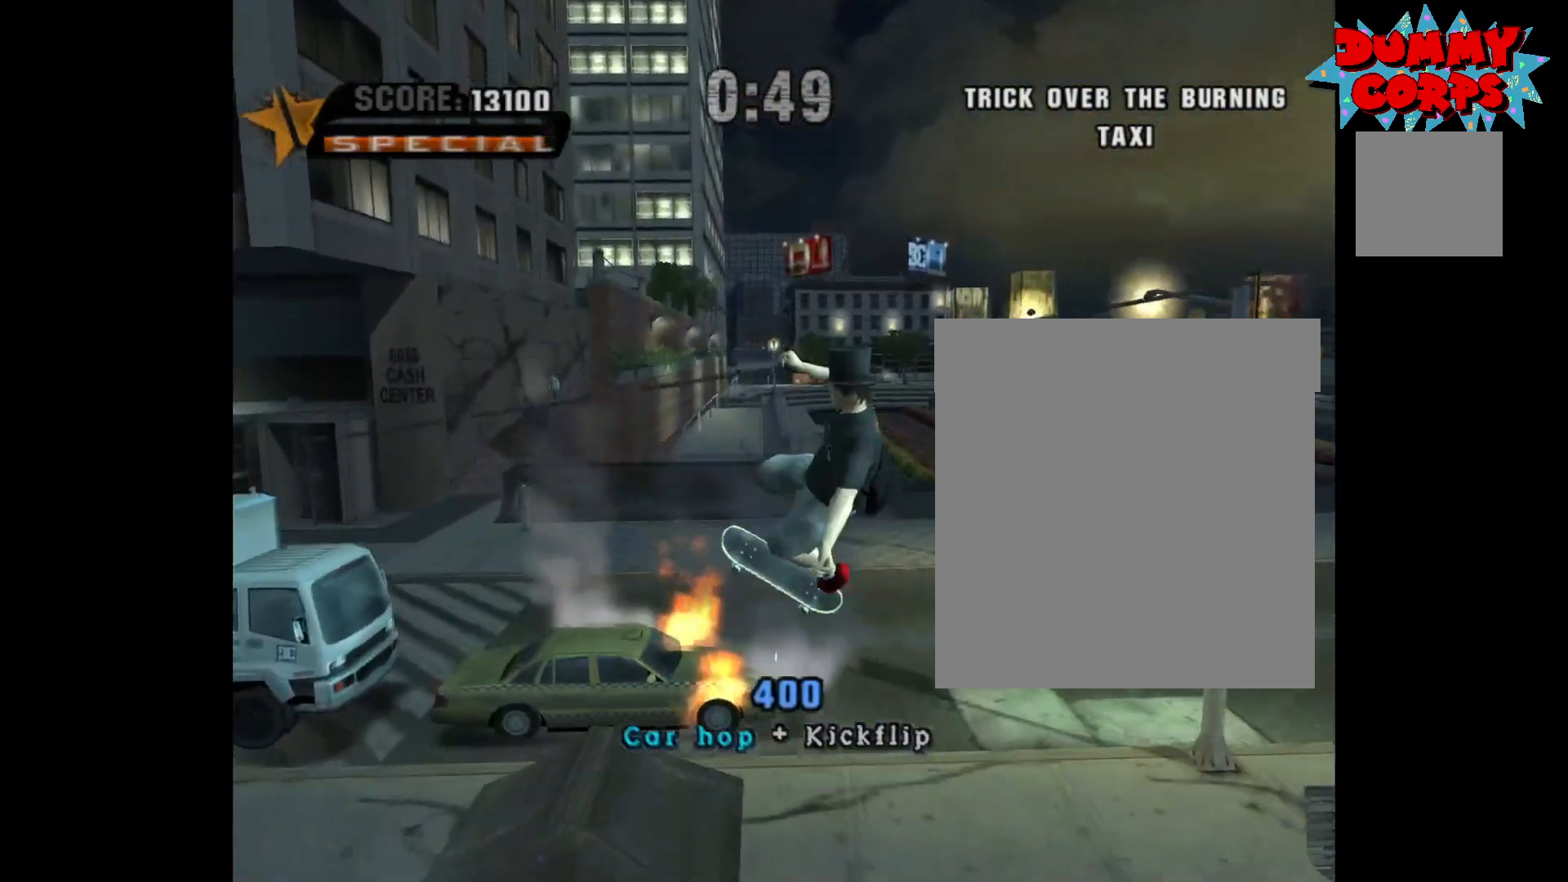
{"buttons": [], "left_stick": "center", "right_stick": "center", "events": []}
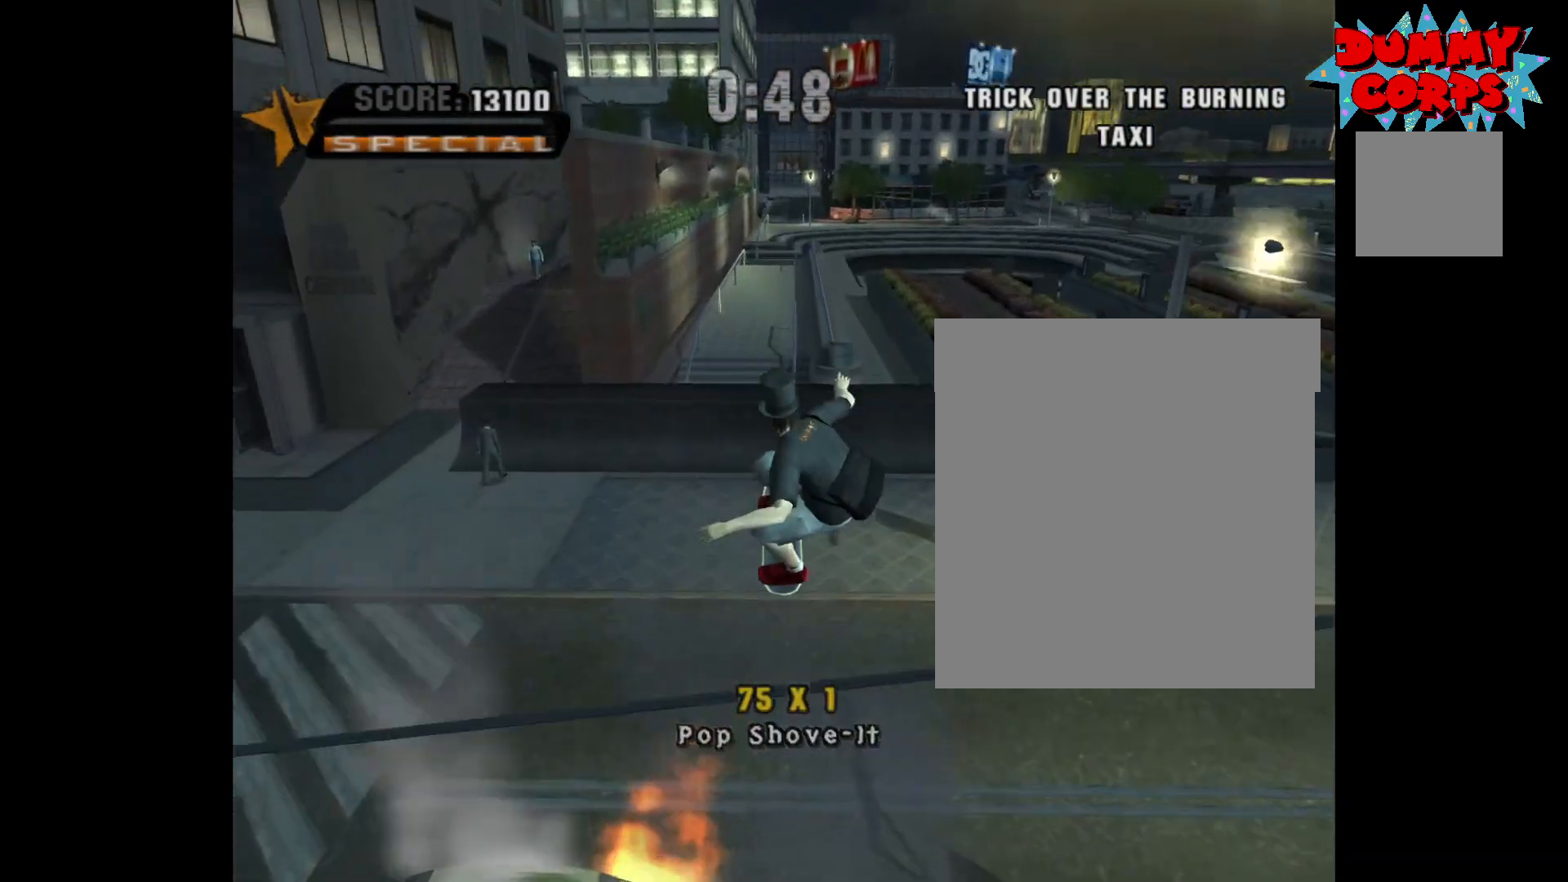
{"buttons": ["A"], "left_stick": "center", "right_stick": "center", "events": [[283, "A", "down"]]}
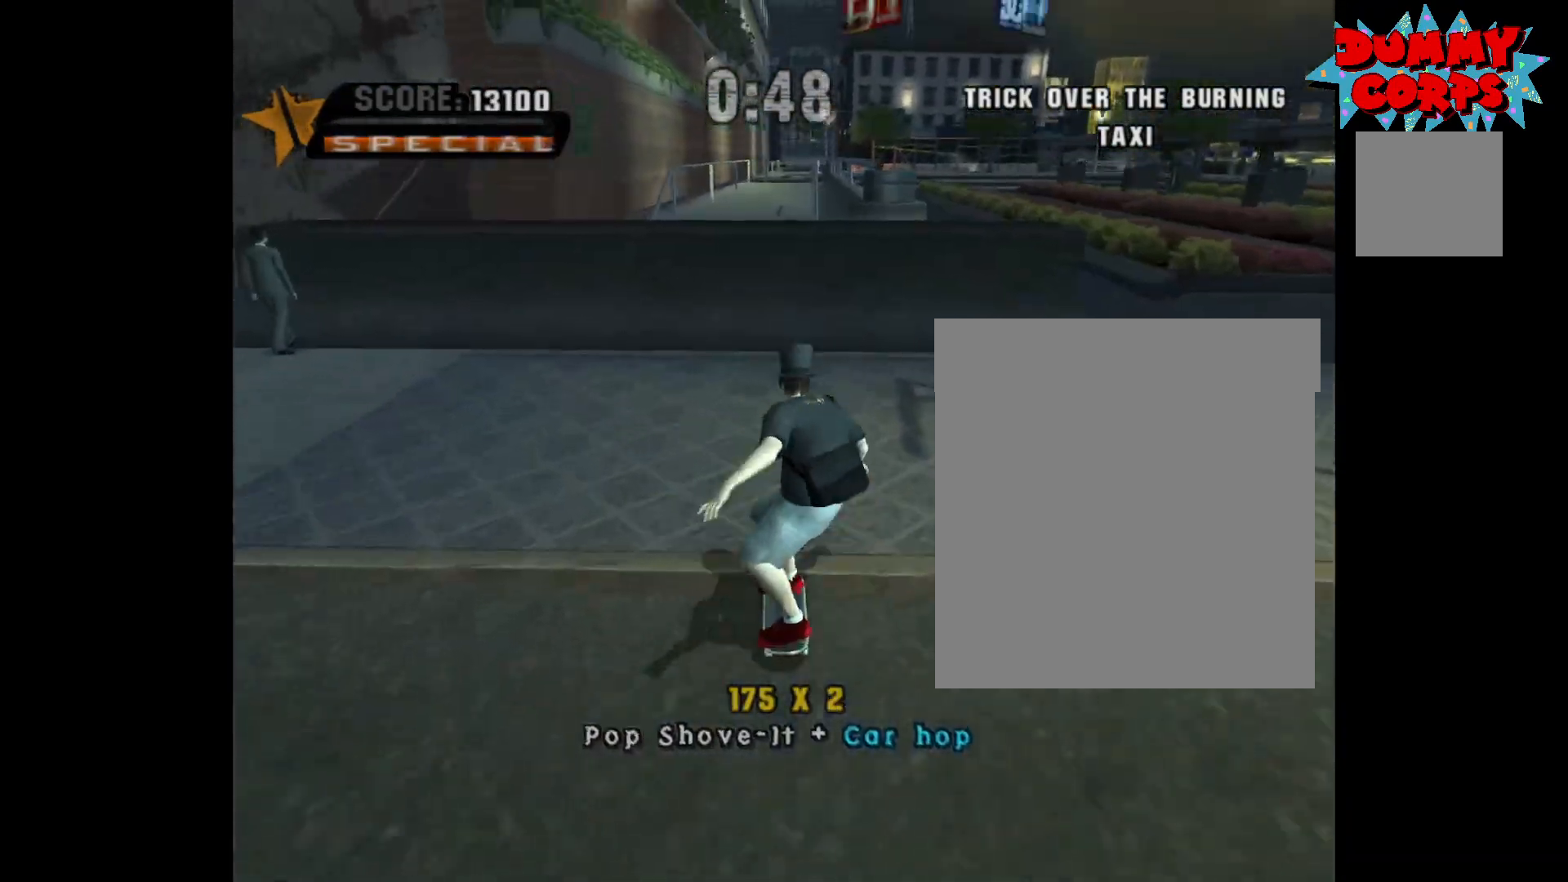
{"buttons": ["A"], "left_stick": "center", "right_stick": "center", "events": []}
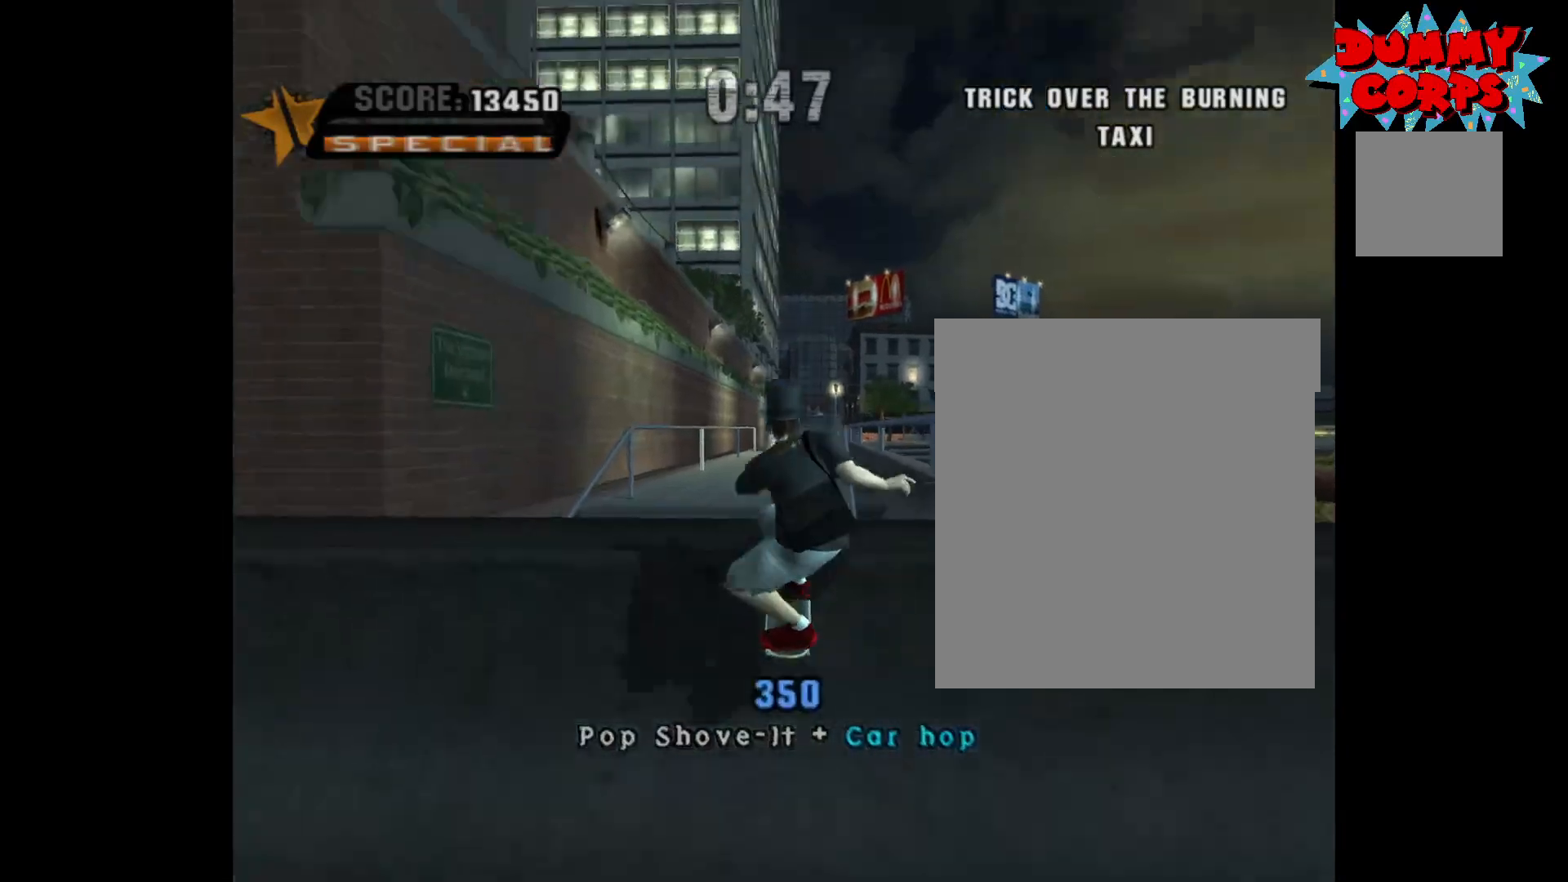
{"buttons": ["A"], "left_stick": "center", "right_stick": "center", "events": []}
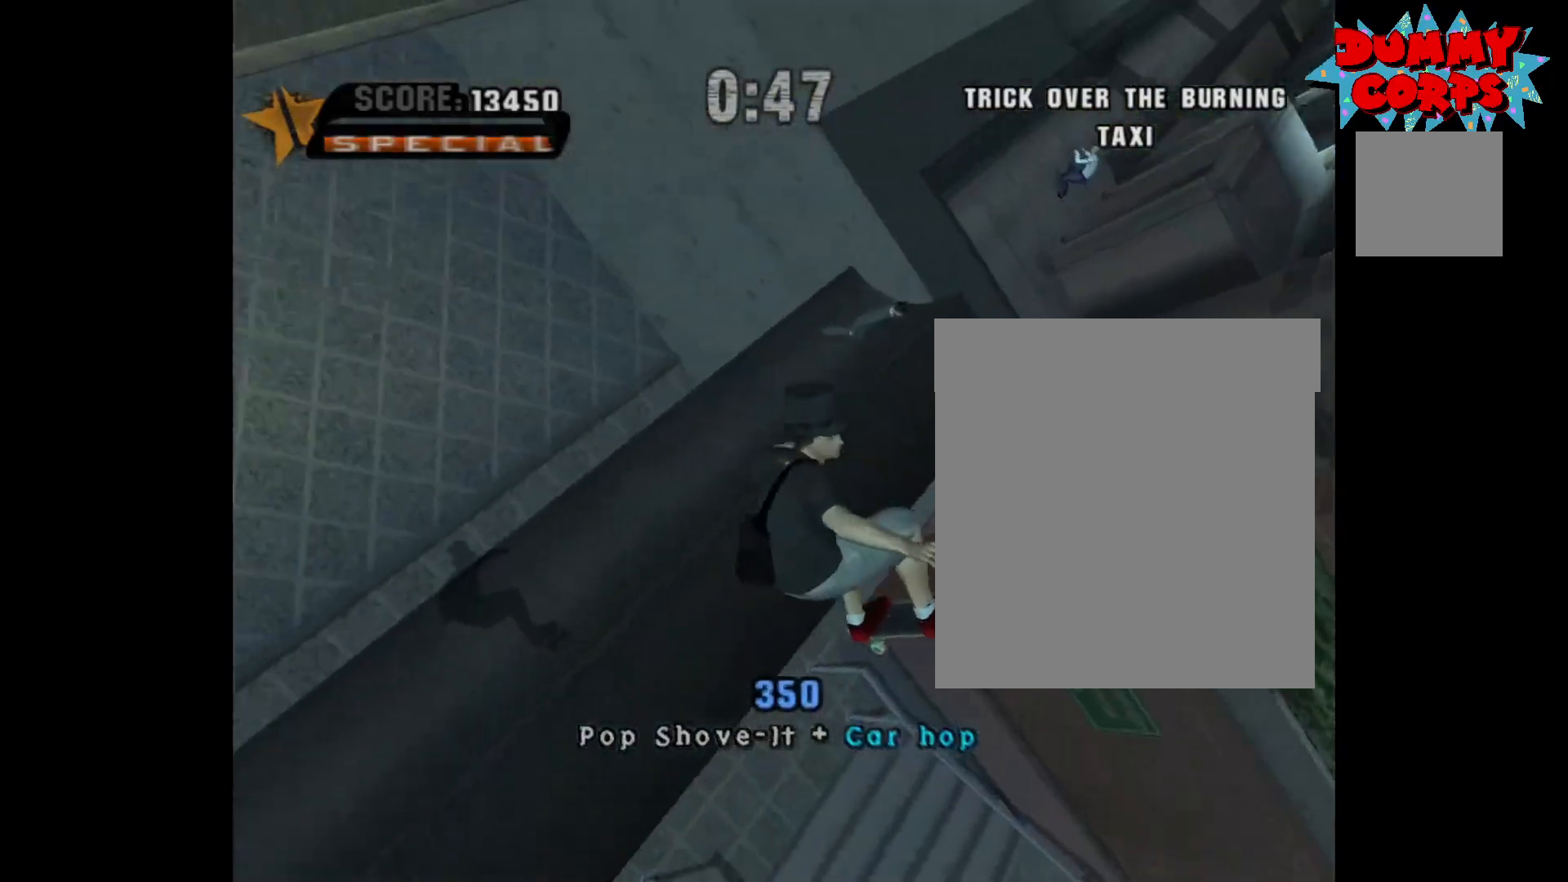
{"buttons": ["A"], "left_stick": "center", "right_stick": "center", "events": []}
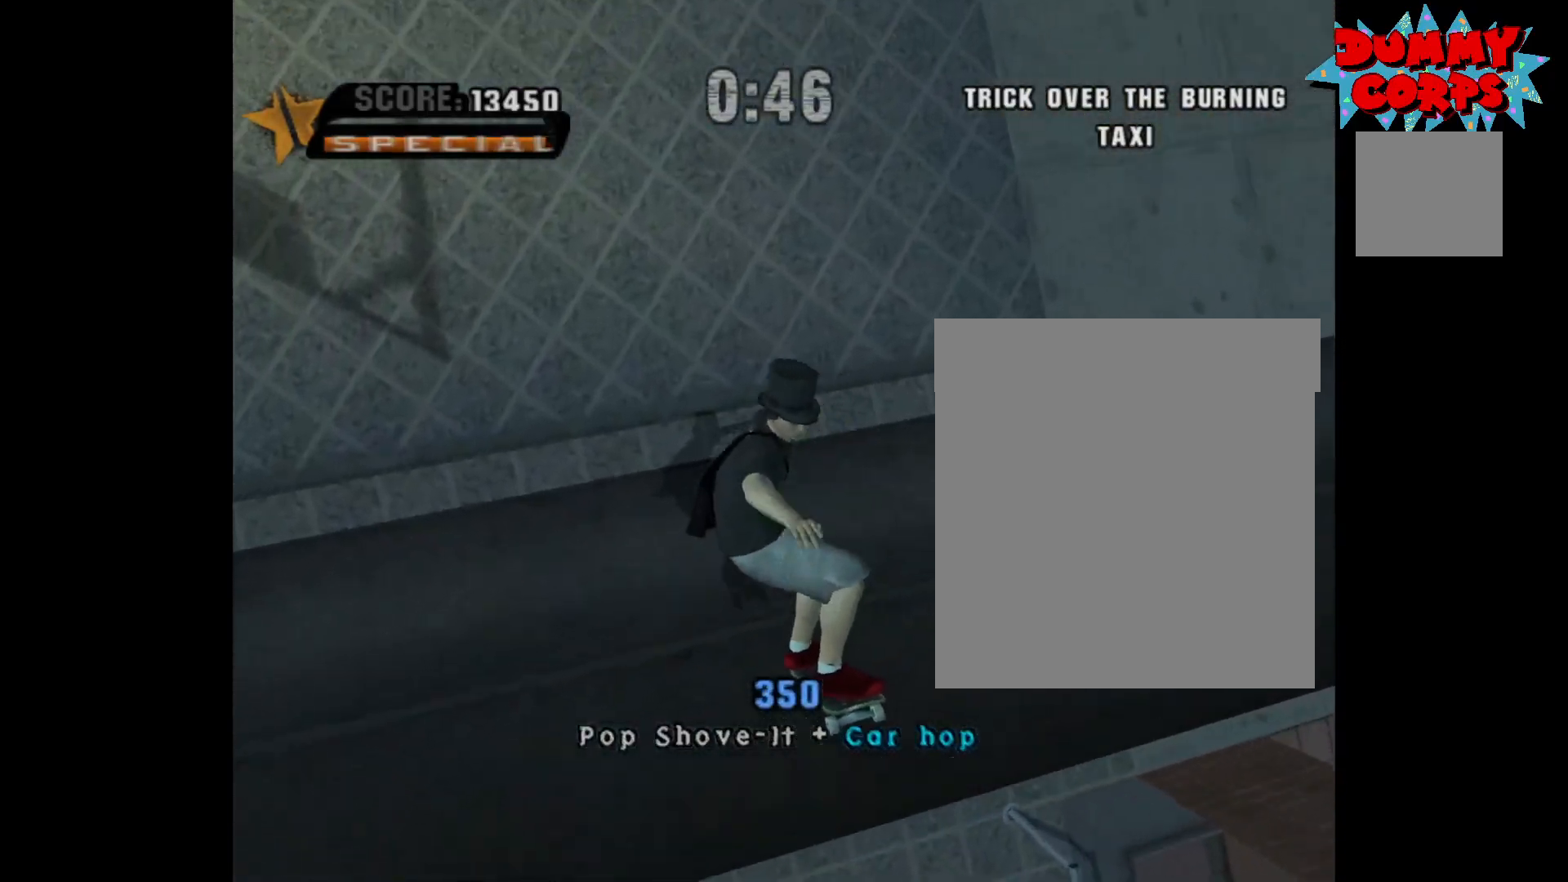
{"buttons": ["A"], "left_stick": "center", "right_stick": "center", "events": []}
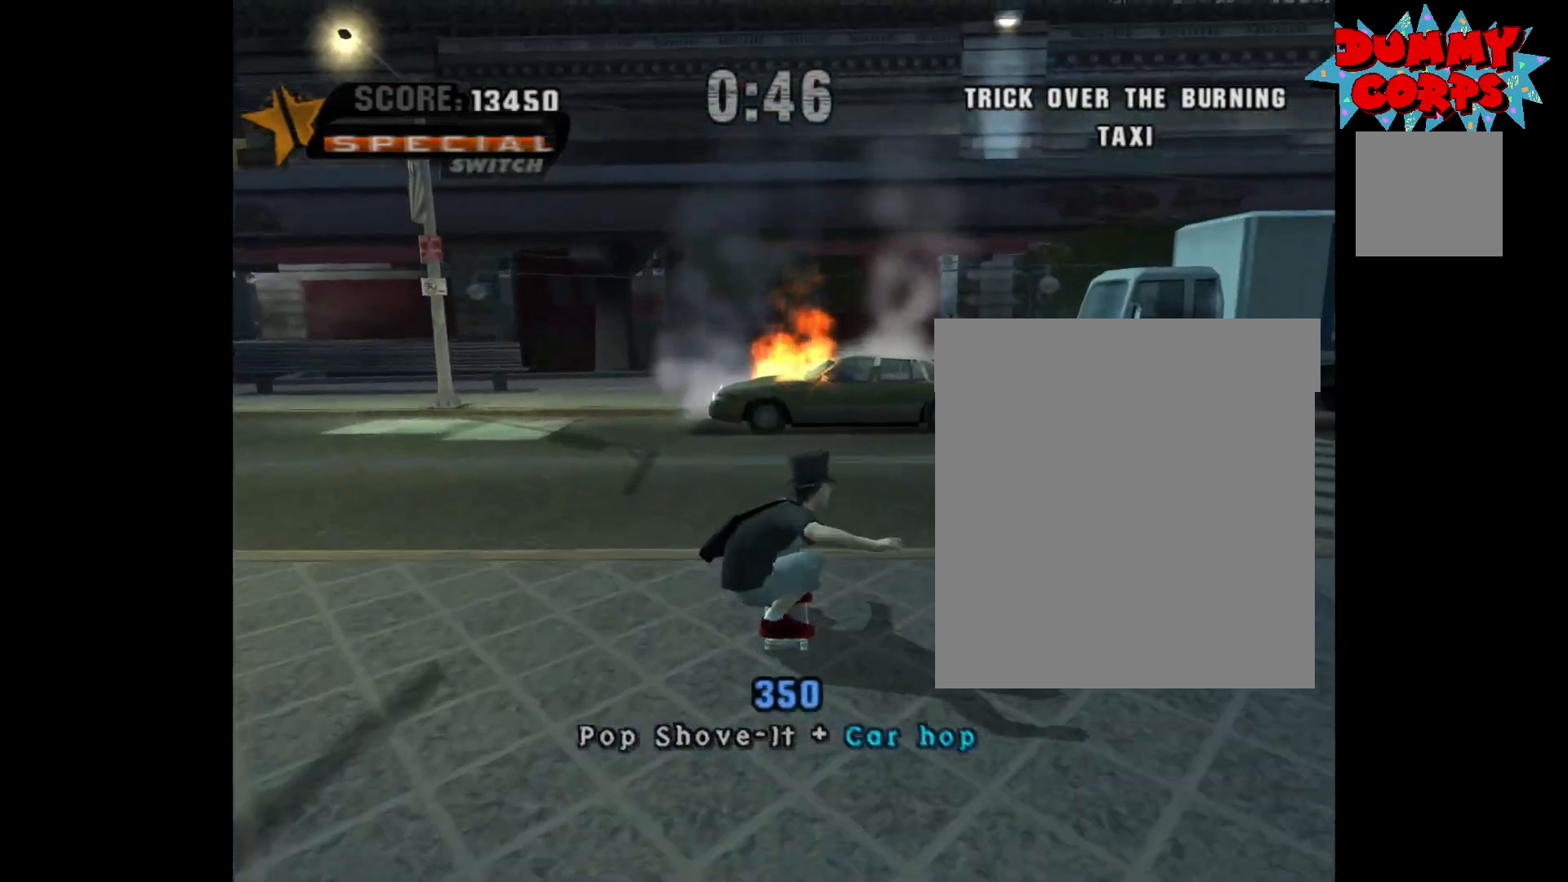
{"buttons": [], "left_stick": "center", "right_stick": "center", "events": [[117, "A", "up"], [150, "left_stick", "left"], [183, "B", "down"], [200, "left_stick", "right"], [250, "B", "up"], [250, "left_stick", "center"]]}
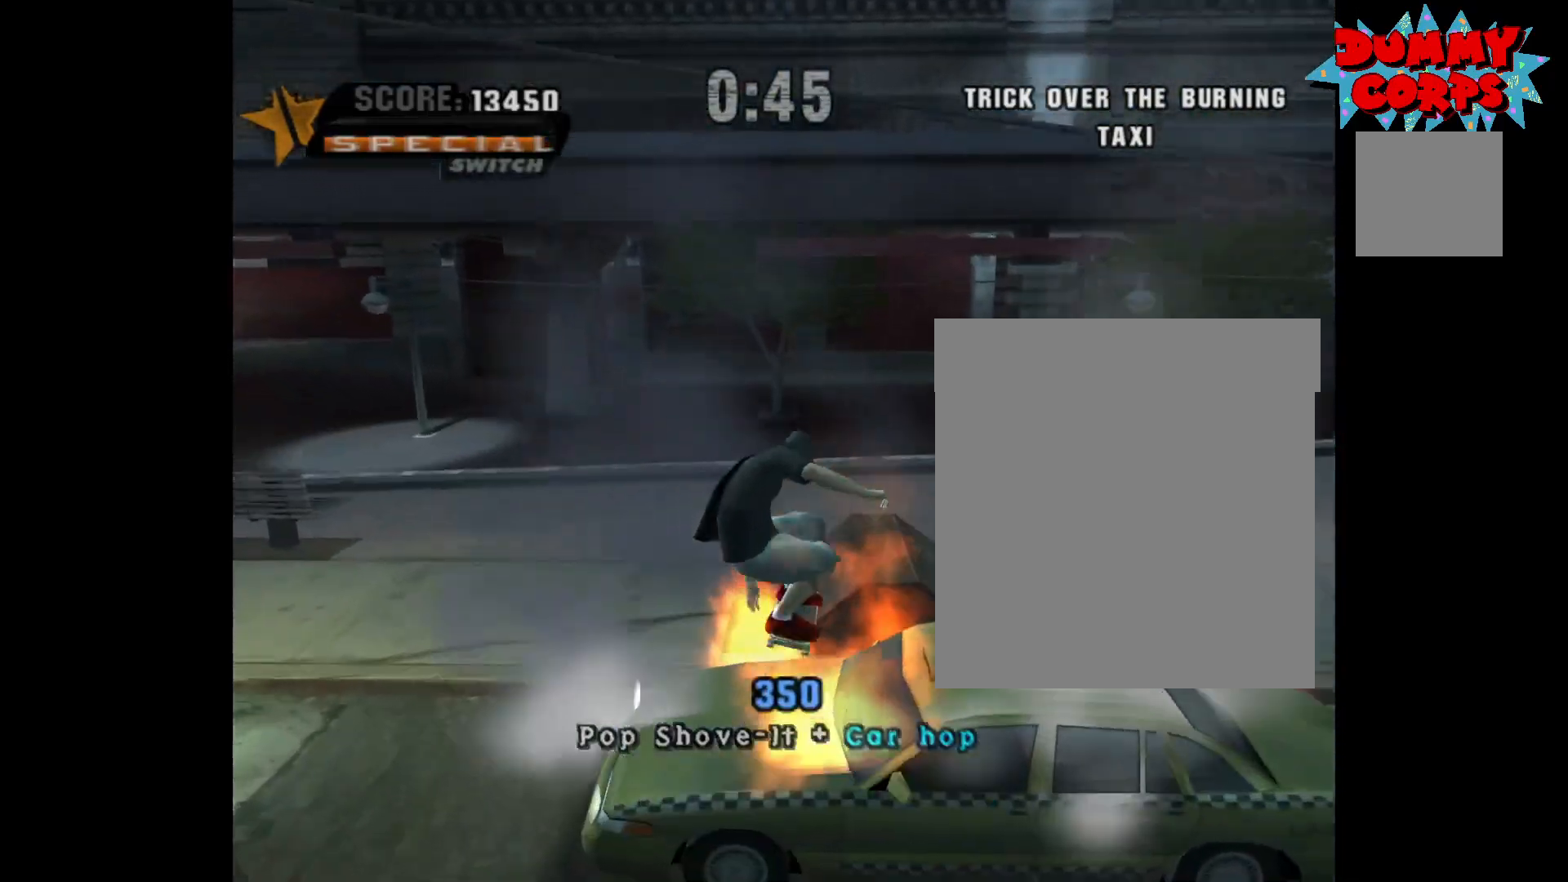
{"buttons": [], "left_stick": "center", "right_stick": "center", "events": []}
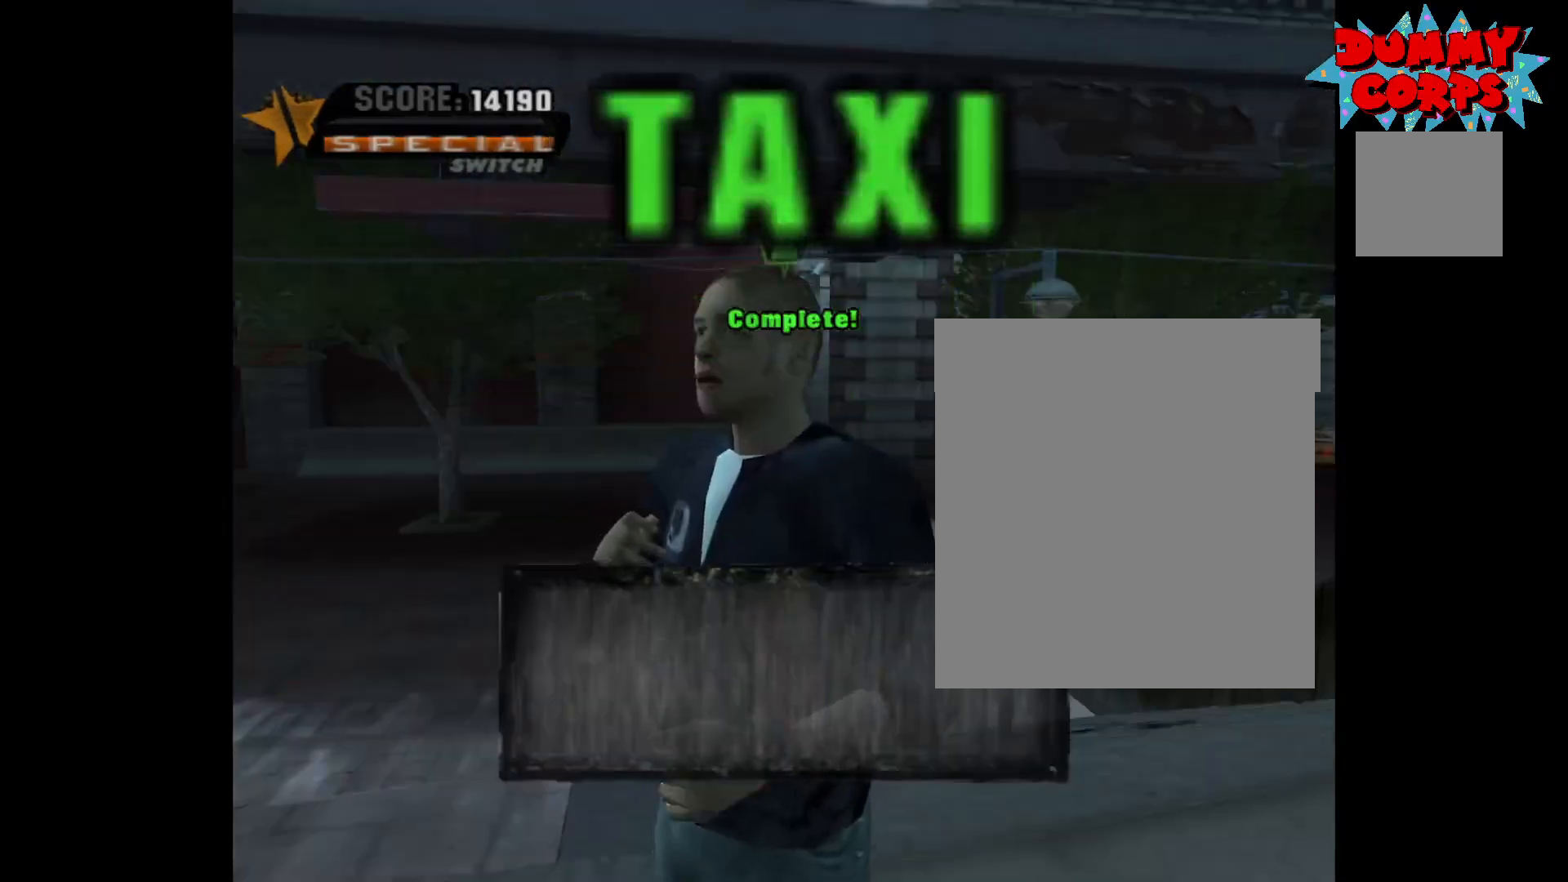
{"buttons": [], "left_stick": "center", "right_stick": "center", "events": []}
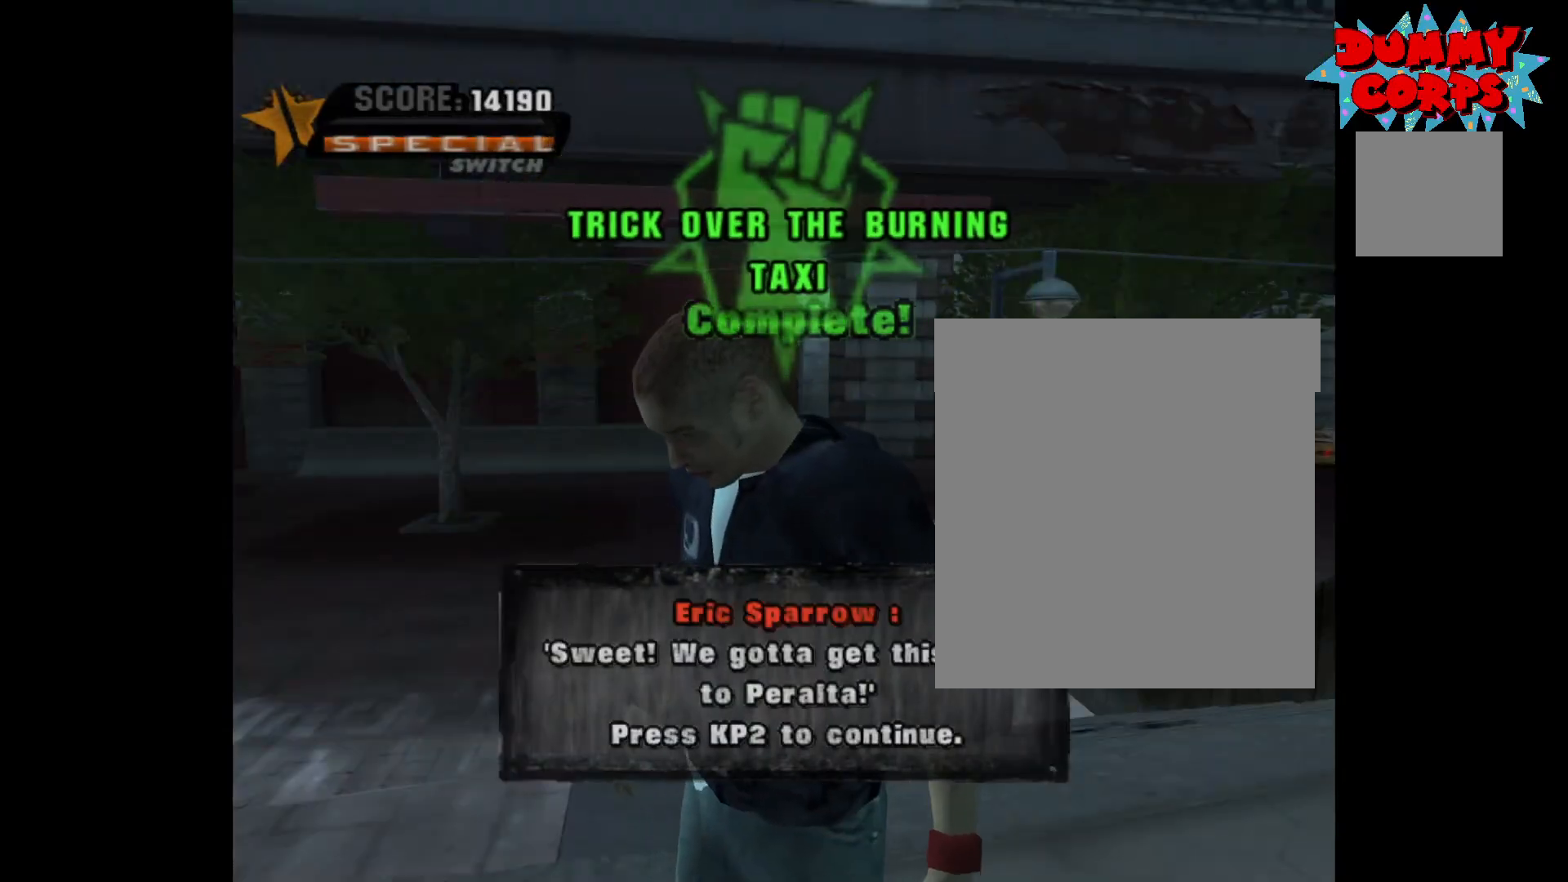
{"buttons": [], "left_stick": "center", "right_stick": "center", "events": []}
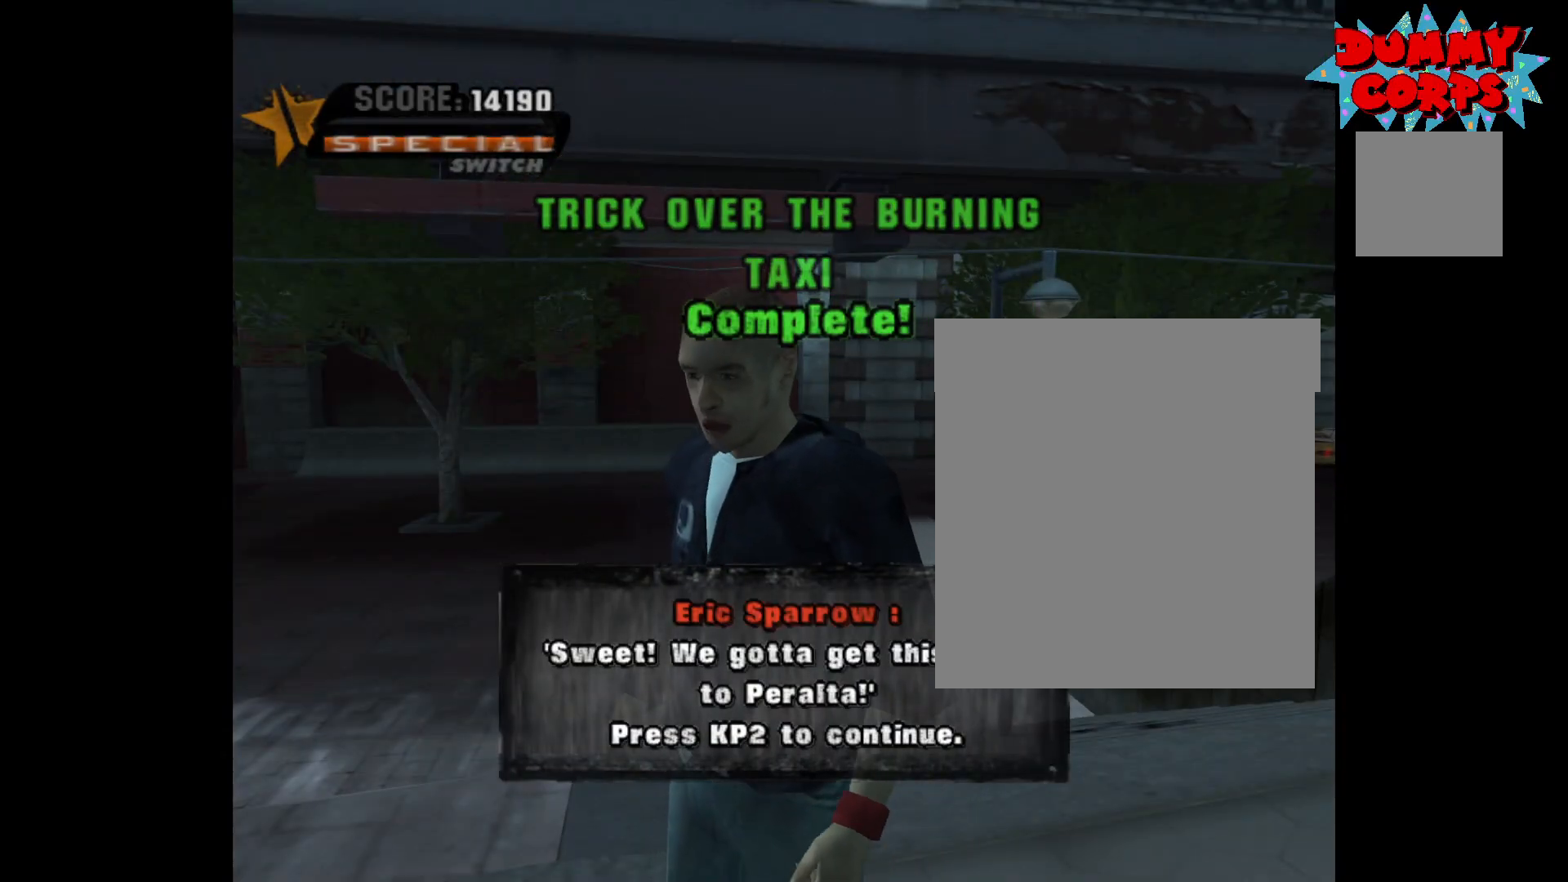
{"buttons": [], "left_stick": "center", "right_stick": "center", "events": []}
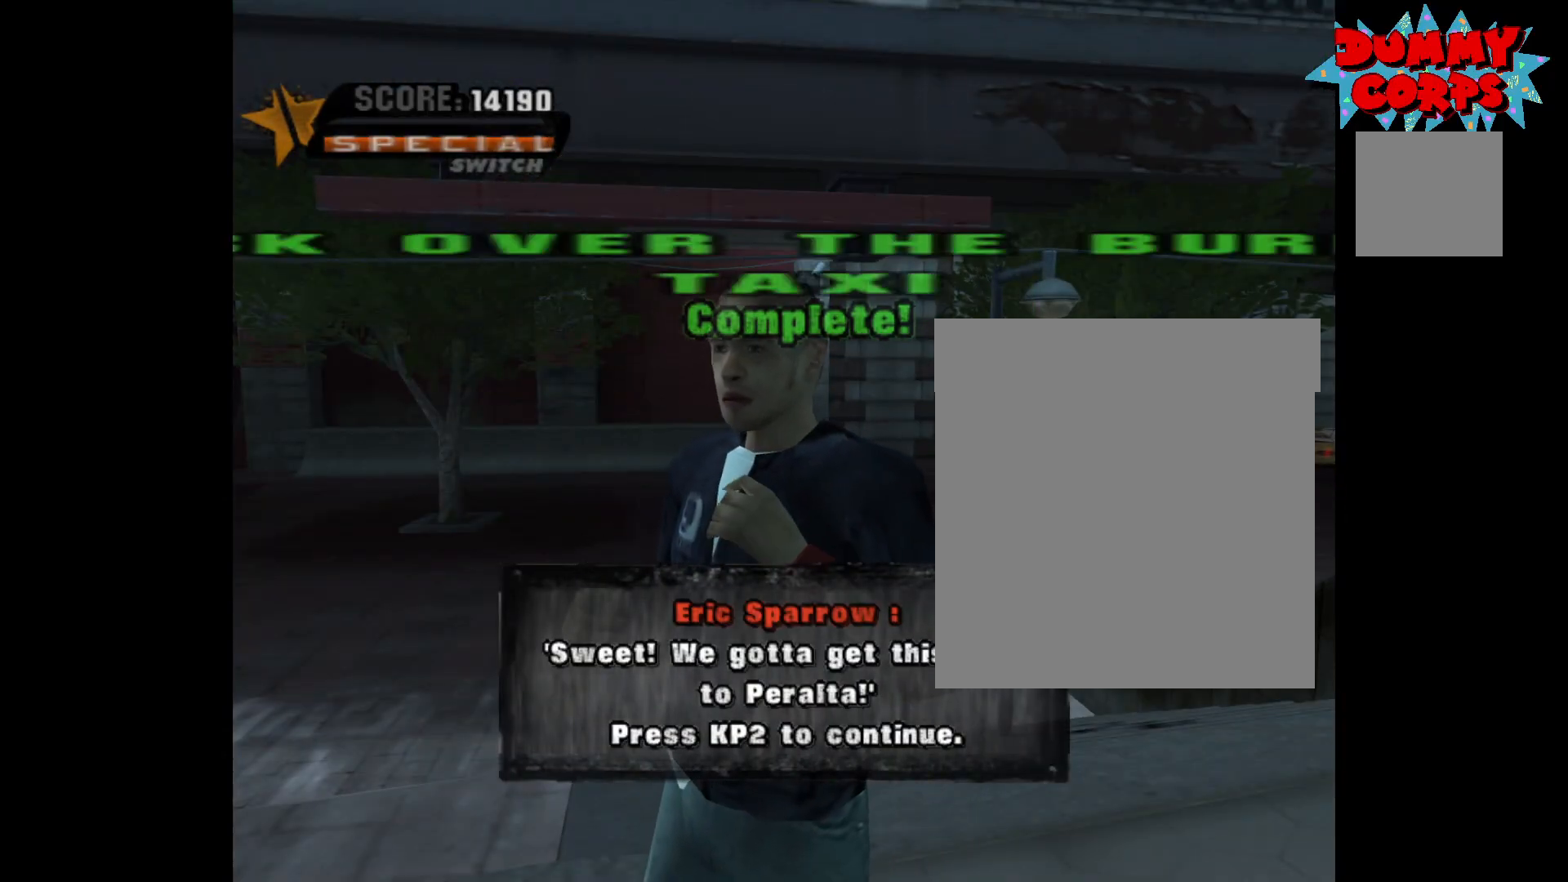
{"buttons": [], "left_stick": "center", "right_stick": "center", "events": []}
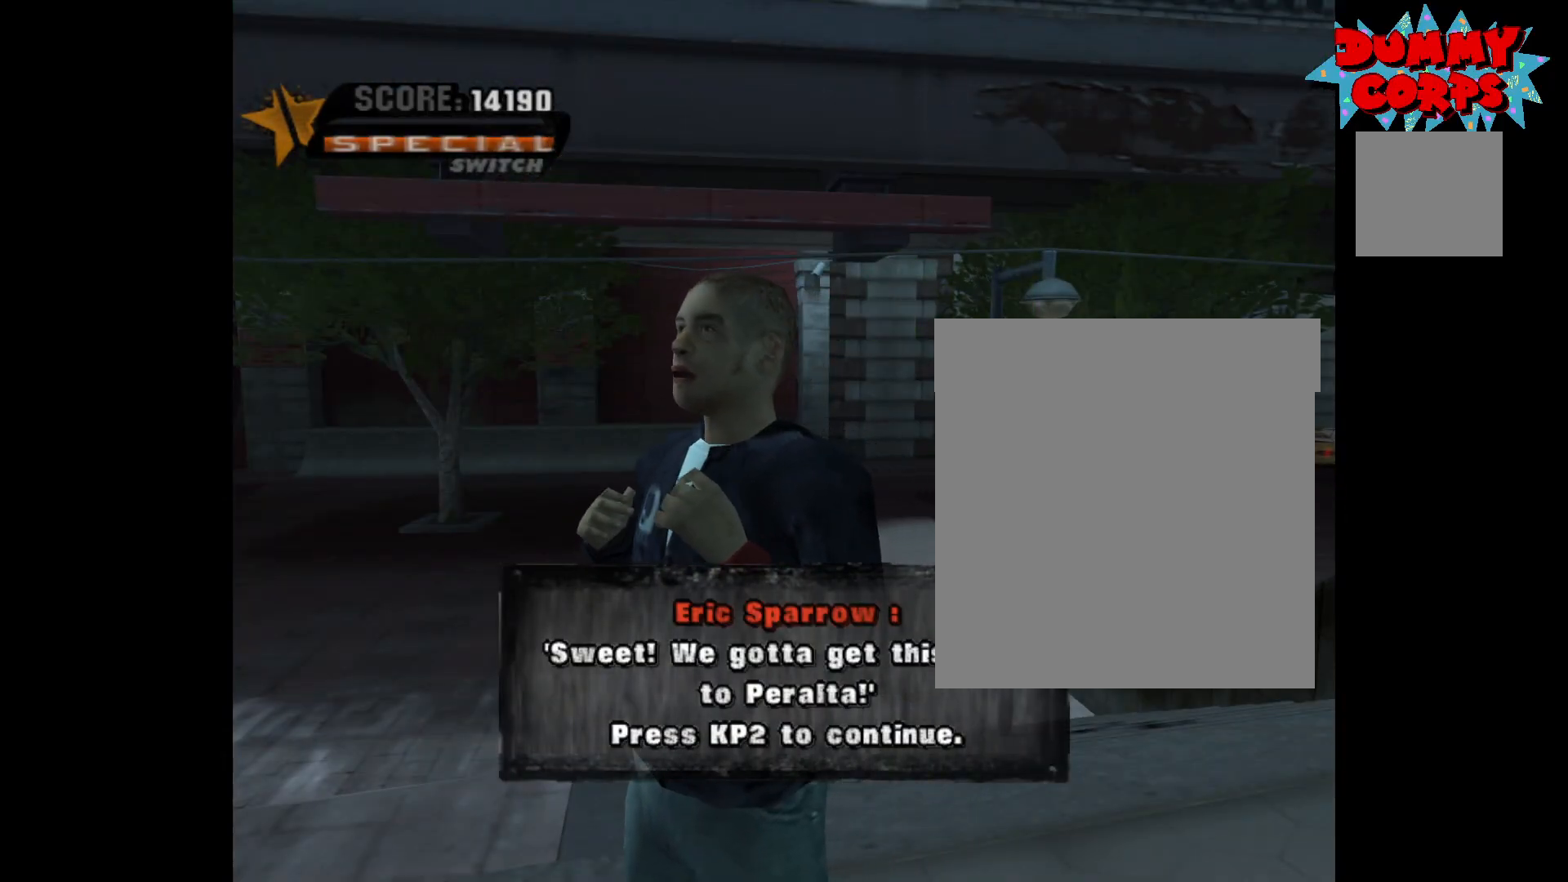
{"buttons": [], "left_stick": "center", "right_stick": "center", "events": []}
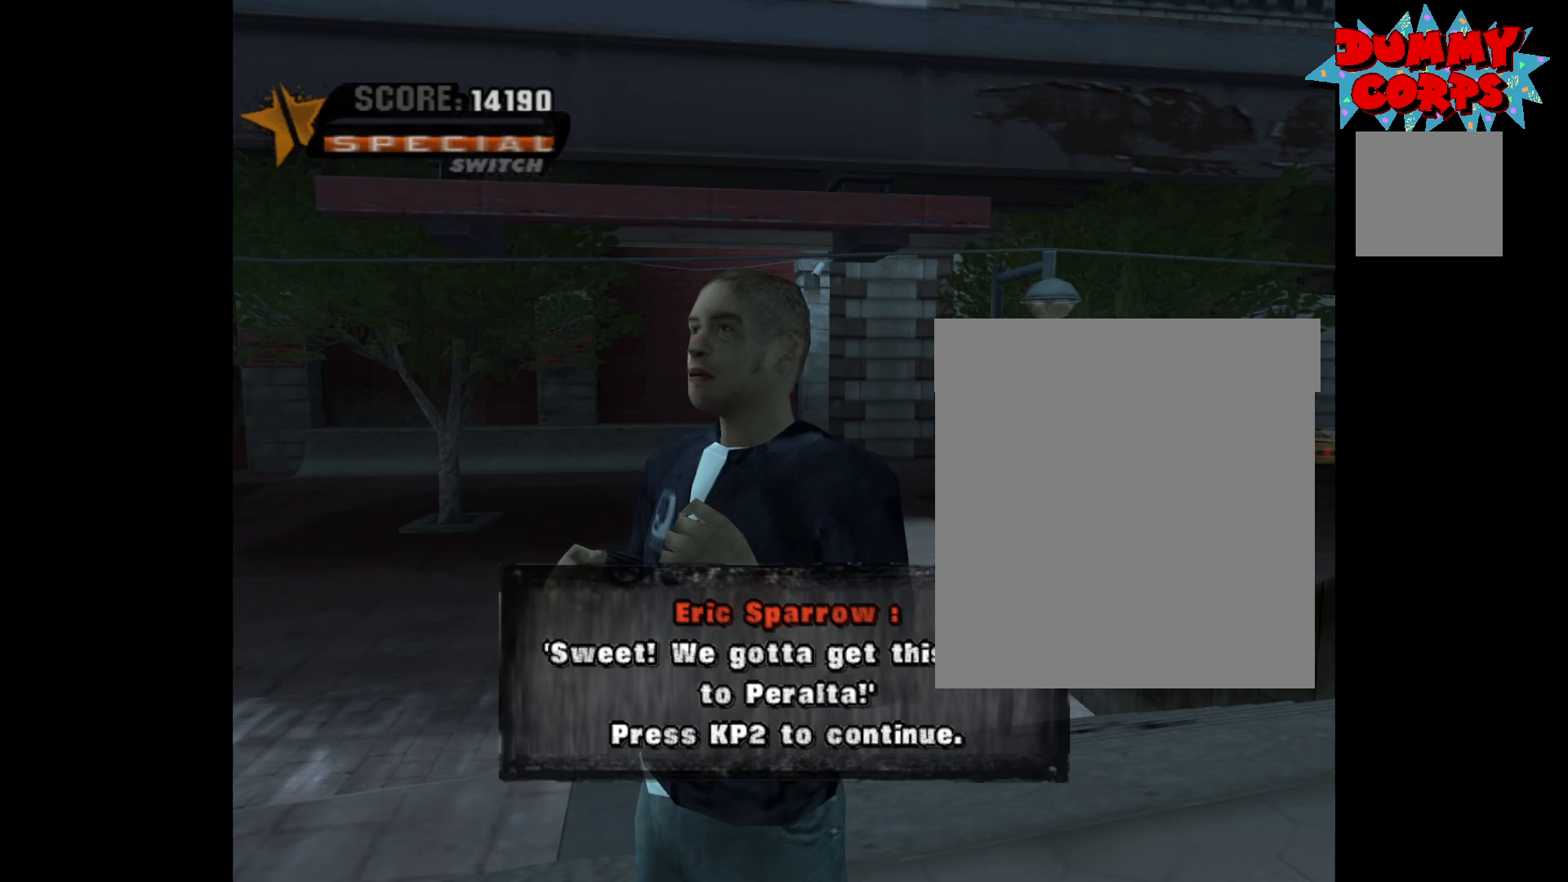
{"buttons": [], "left_stick": "center", "right_stick": "center", "events": [[83, "A", "down"], [150, "A", "up"]]}